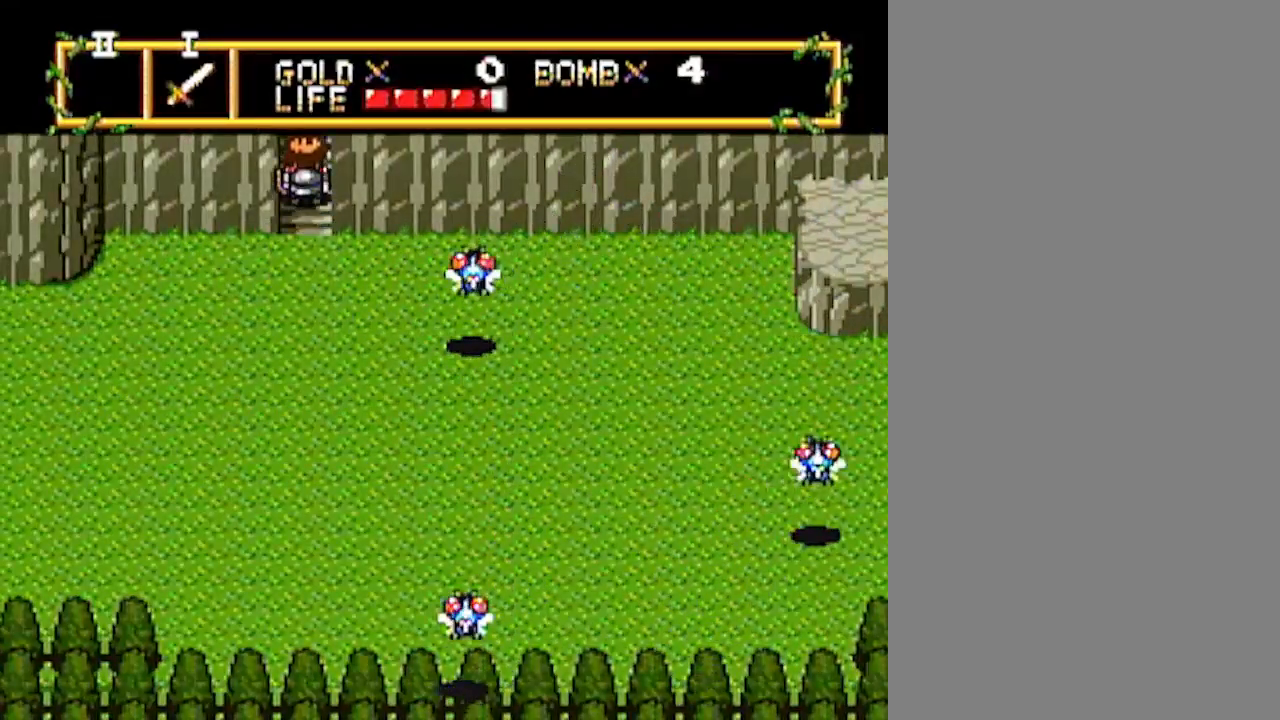
Gameplay with a controller; each line is a JSON object with the inputs held at the frame after it. "events" lists button and stick changes between this image and that frame as [ms after this image, input, new state], when the widget could be followed in between. Not read: L3 R3 other_buttons.
{"buttons": ["DPAD_UP"], "events": [[200, "DPAD_UP", "up"], [333, "DPAD_UP", "down"]]}
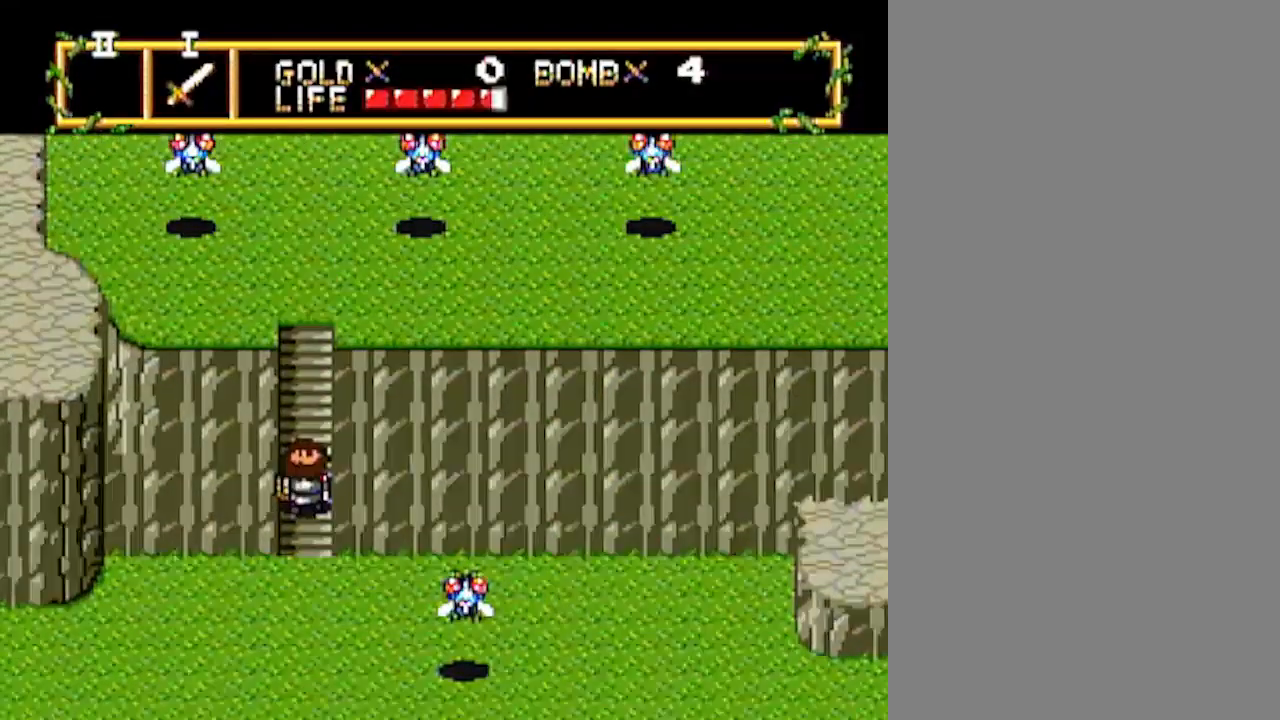
{"buttons": ["DPAD_UP"], "events": []}
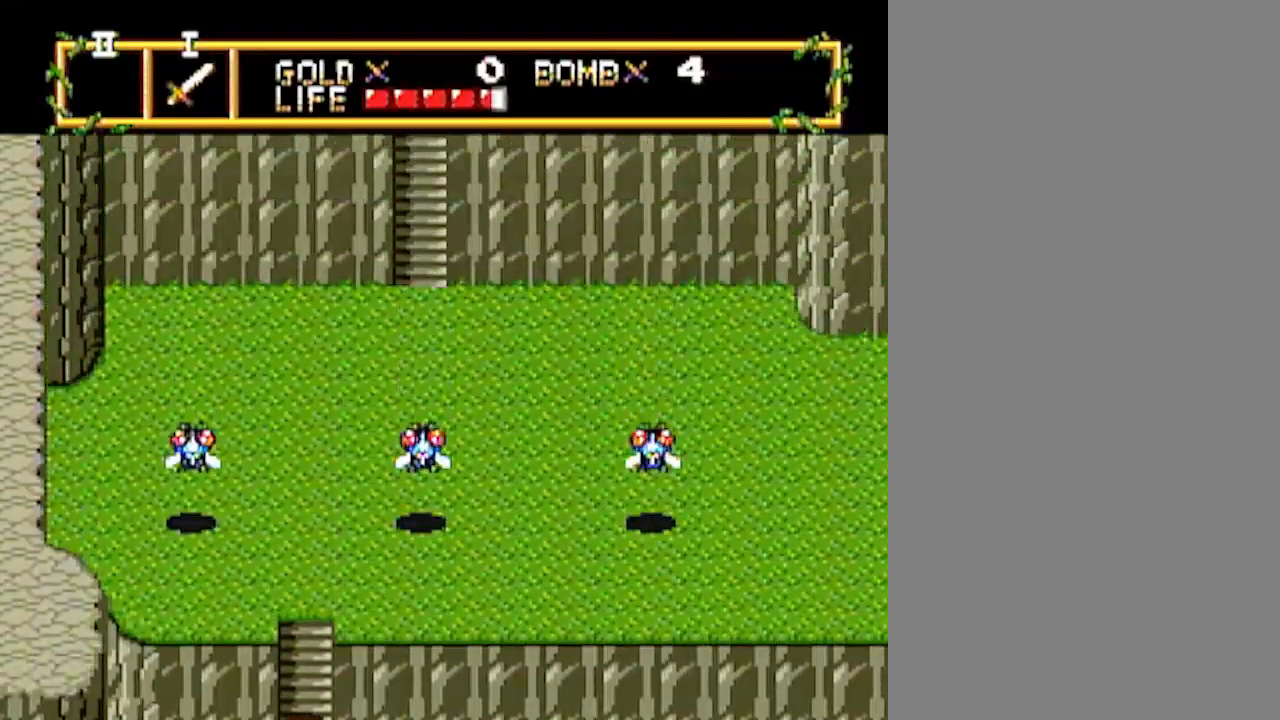
{"buttons": [], "events": [[450, "DPAD_UP", "up"]]}
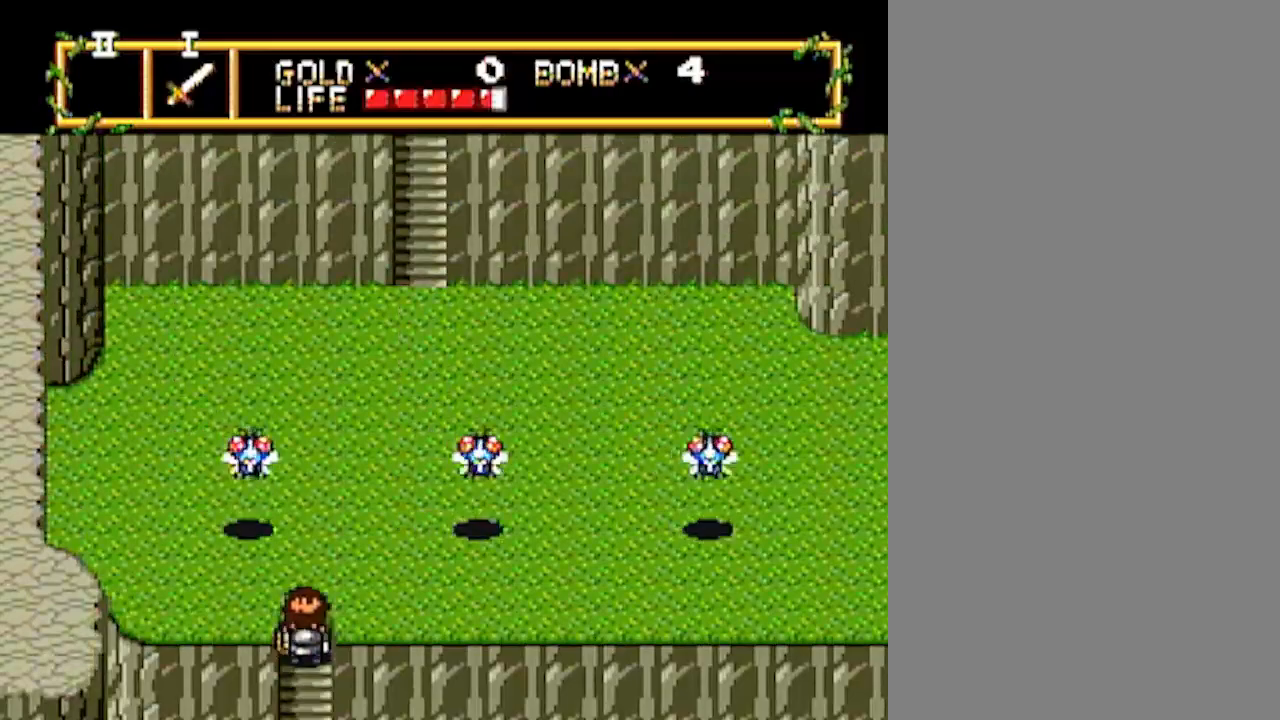
{"buttons": ["DPAD_UP"], "events": [[333, "DPAD_UP", "down"]]}
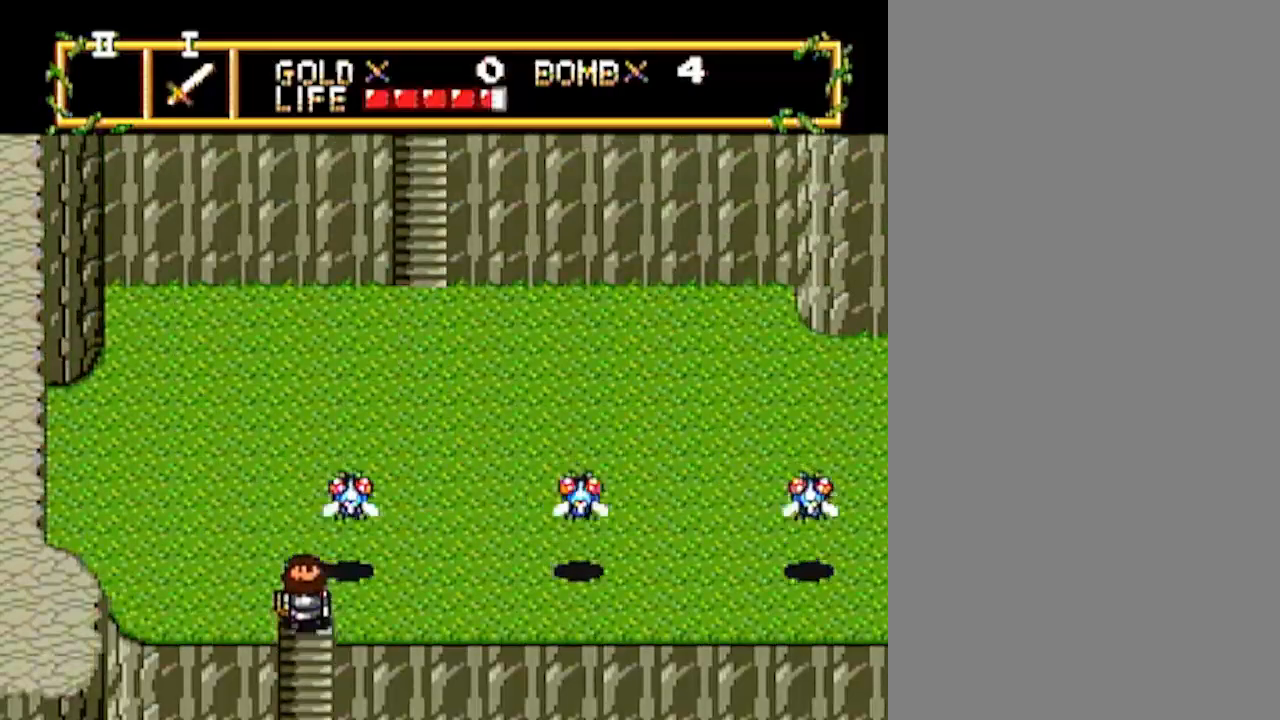
{"buttons": ["DPAD_UP"], "events": []}
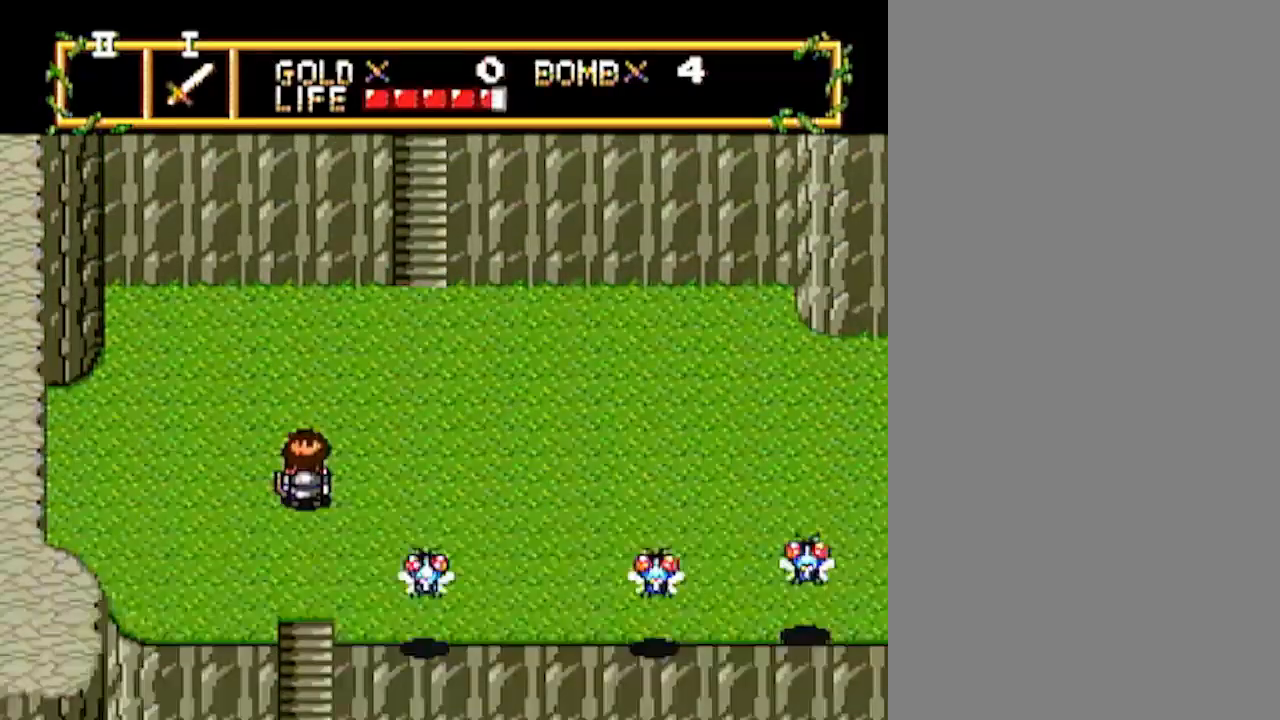
{"buttons": ["DPAD_UP"], "events": []}
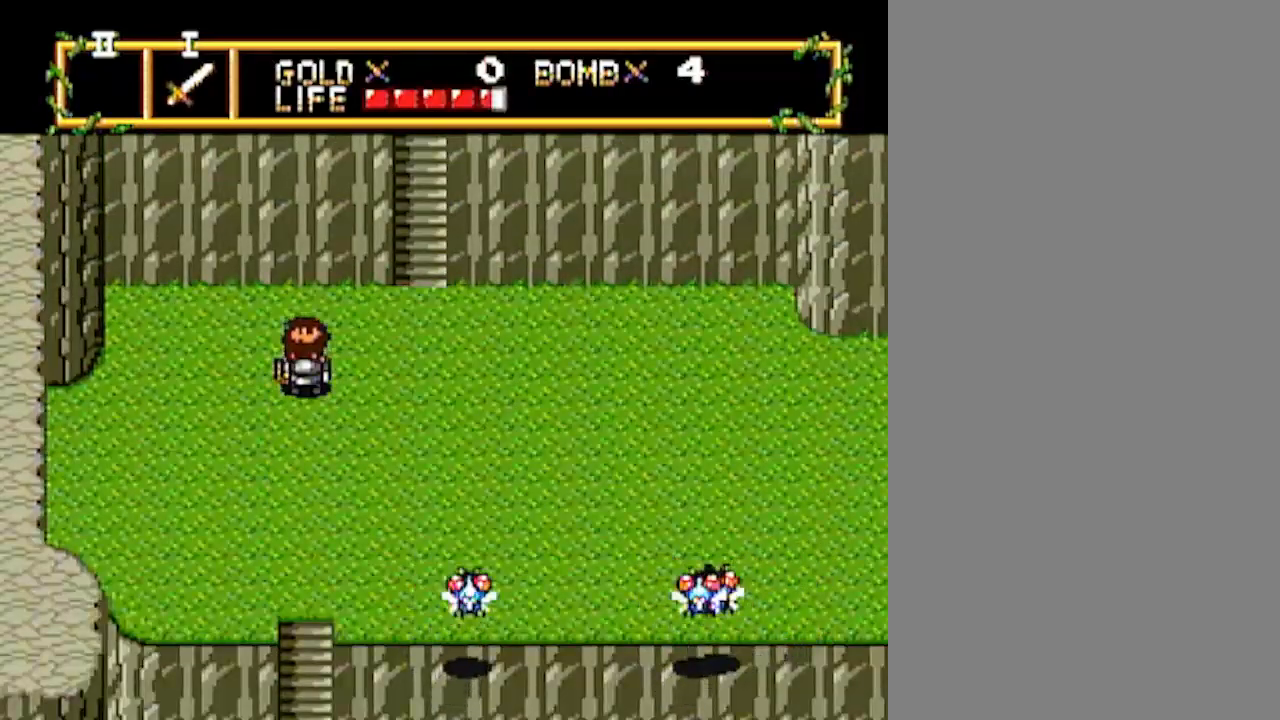
{"buttons": ["DPAD_RIGHT"], "events": [[133, "DPAD_RIGHT", "down"], [133, "DPAD_UP", "up"]]}
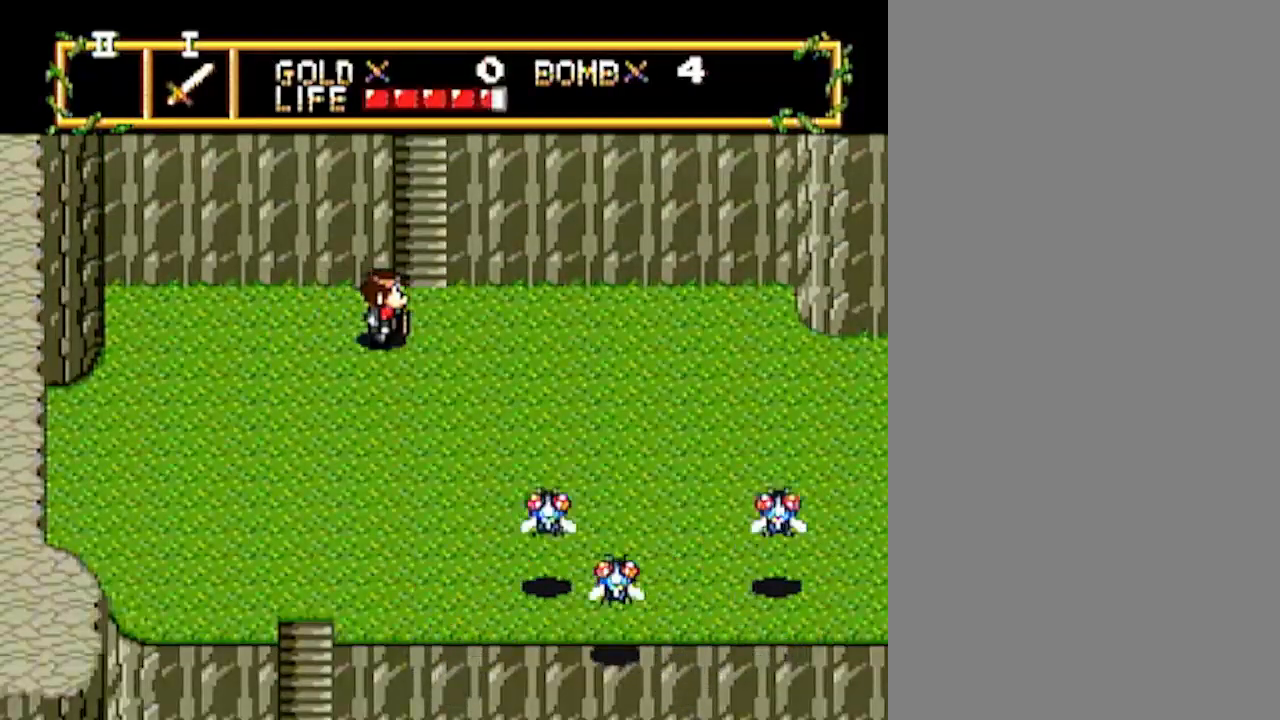
{"buttons": ["DPAD_UP"], "events": [[50, "DPAD_UP", "down"], [67, "DPAD_RIGHT", "up"]]}
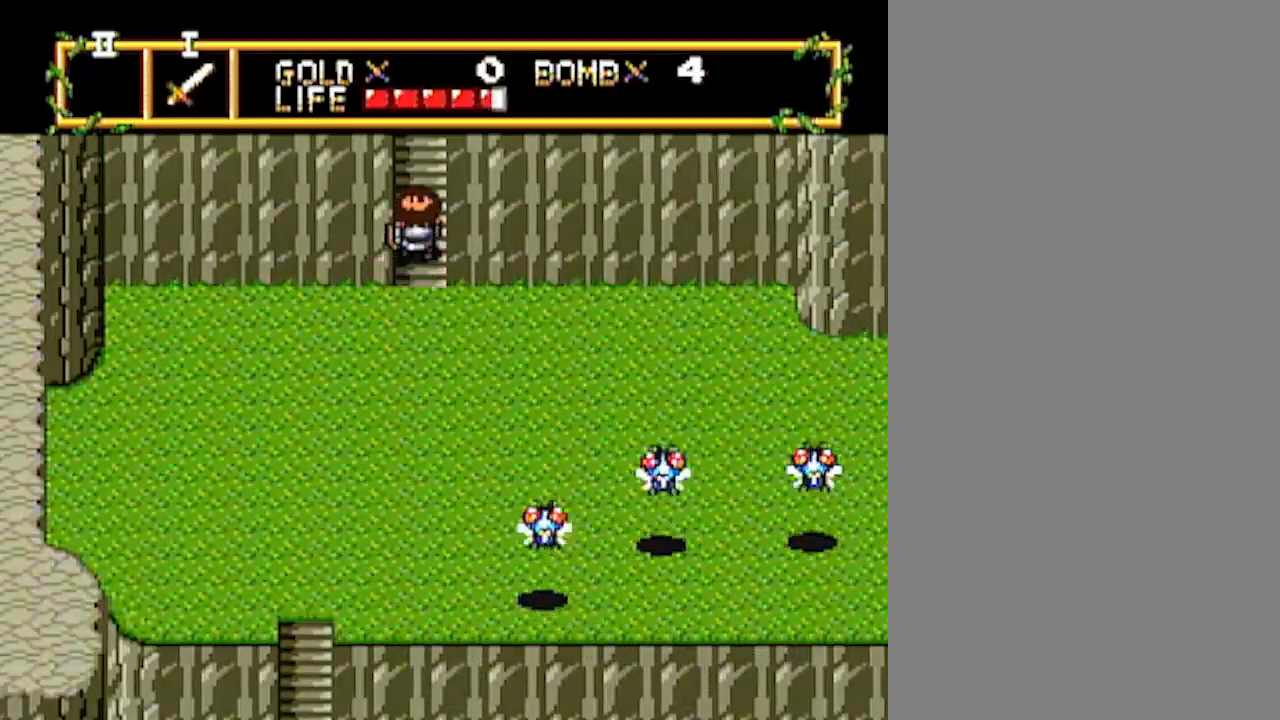
{"buttons": ["DPAD_UP"], "events": []}
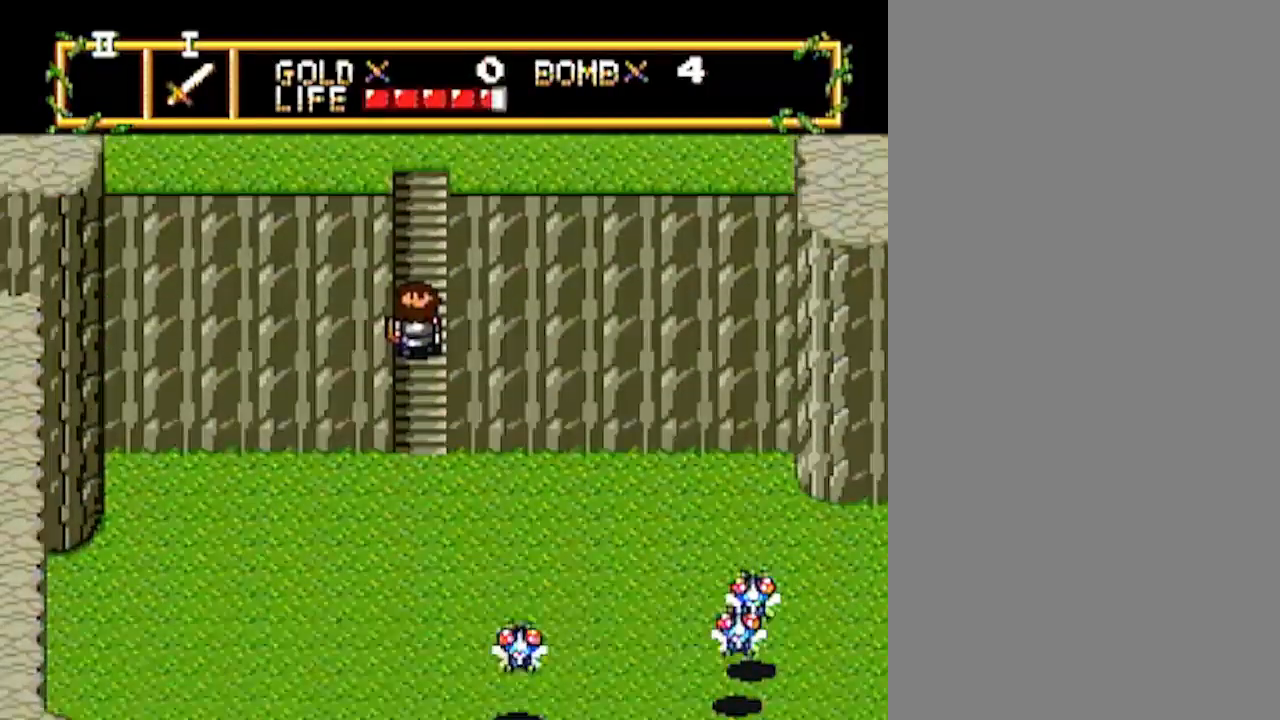
{"buttons": ["DPAD_UP"], "events": []}
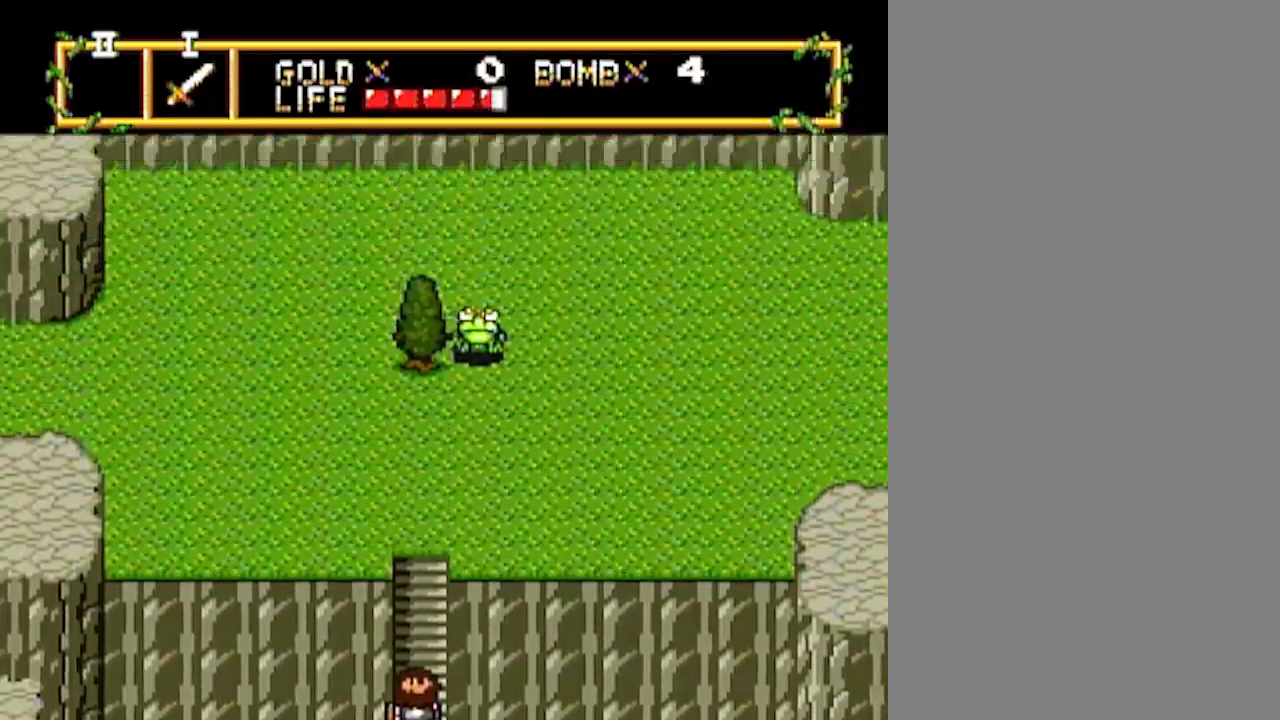
{"buttons": ["DPAD_UP"], "events": []}
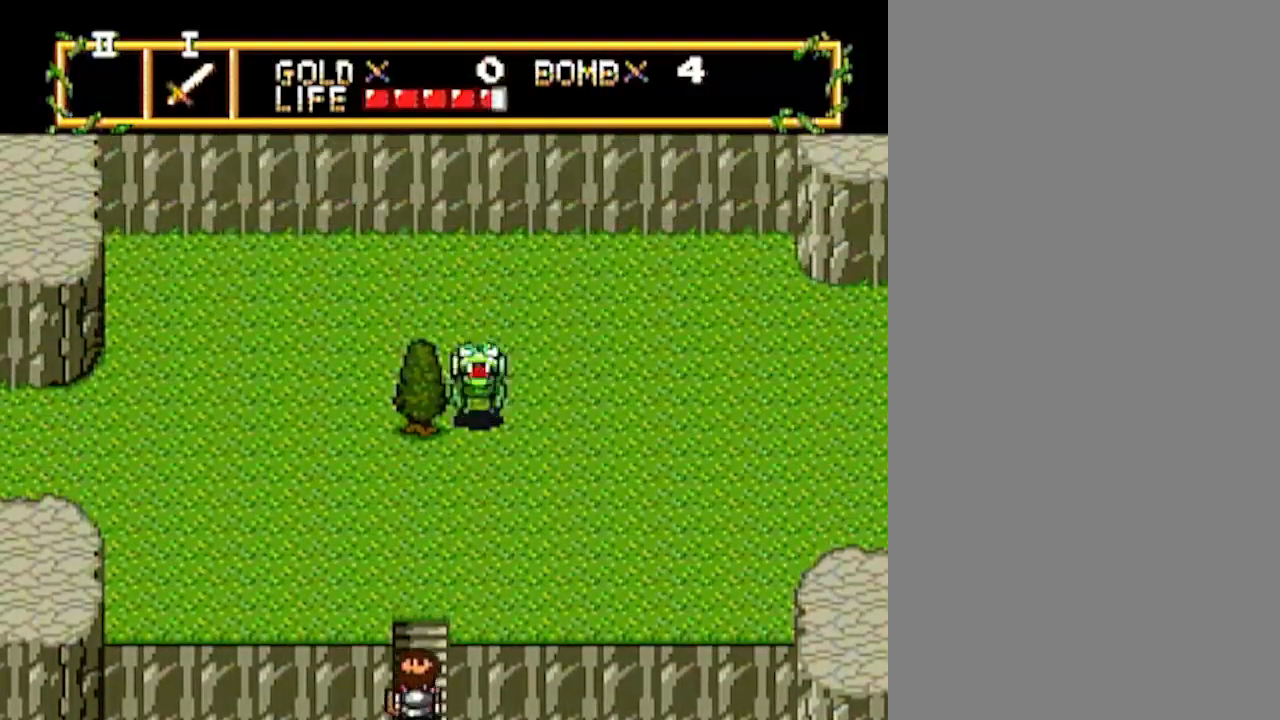
{"buttons": ["DPAD_LEFT"], "events": [[250, "DPAD_LEFT", "down"], [250, "DPAD_UP", "up"]]}
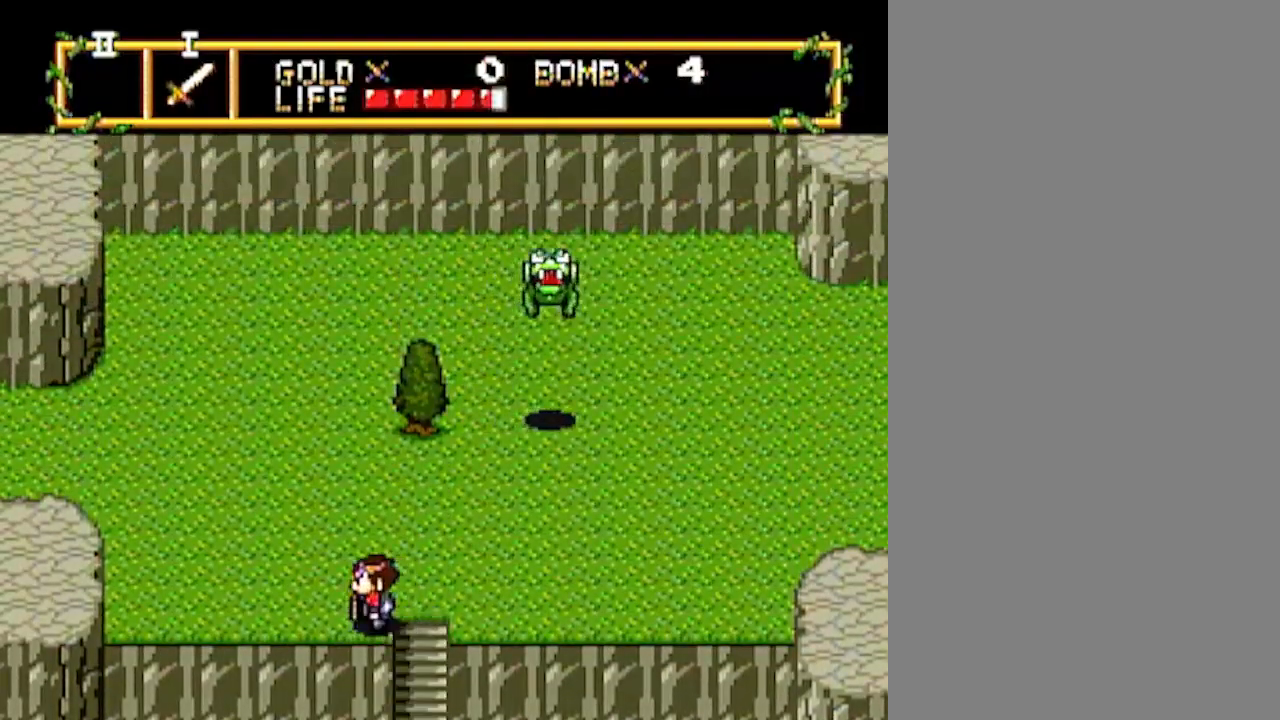
{"buttons": ["DPAD_LEFT"], "events": []}
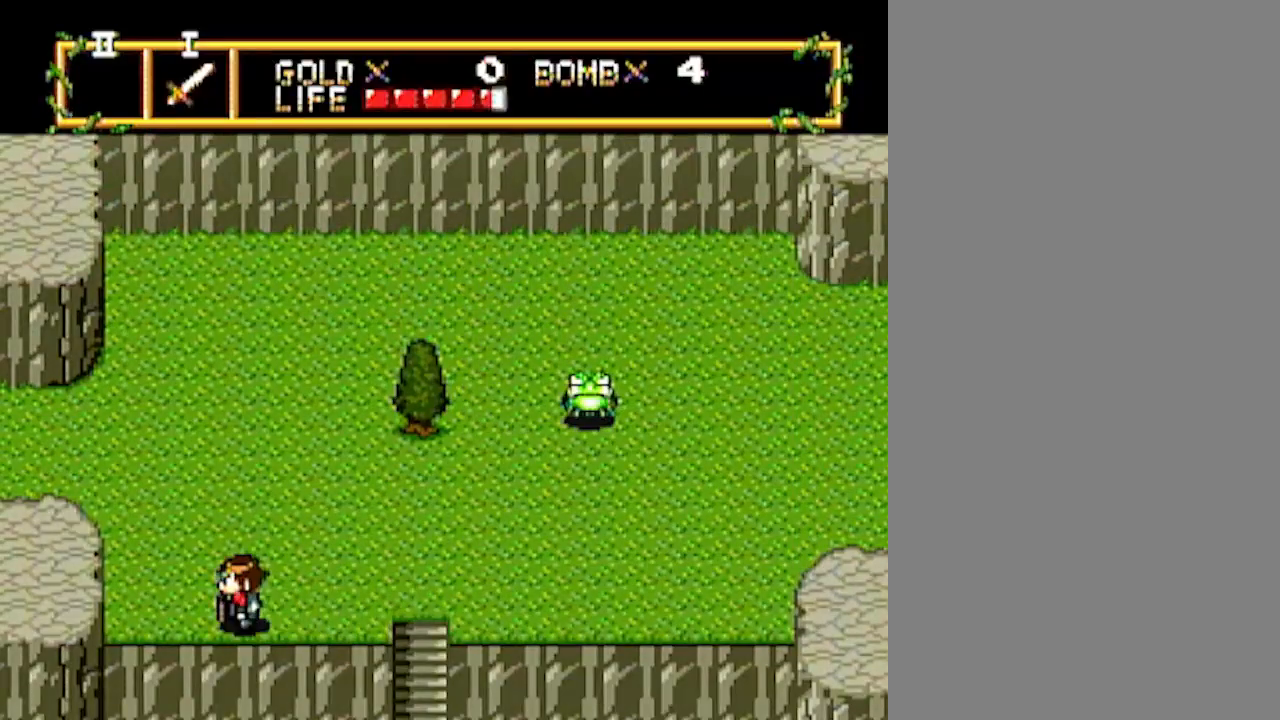
{"buttons": ["DPAD_UP"], "events": [[300, "DPAD_LEFT", "up"], [300, "DPAD_UP", "down"]]}
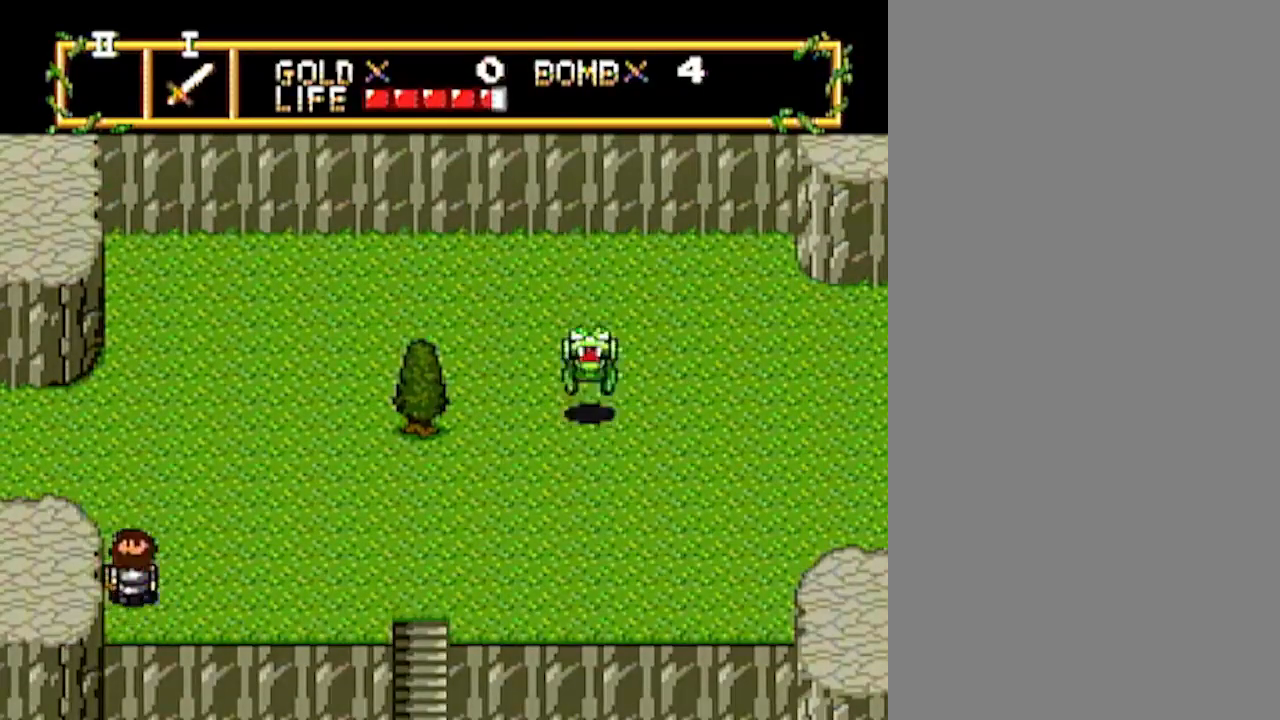
{"buttons": ["DPAD_UP"], "events": []}
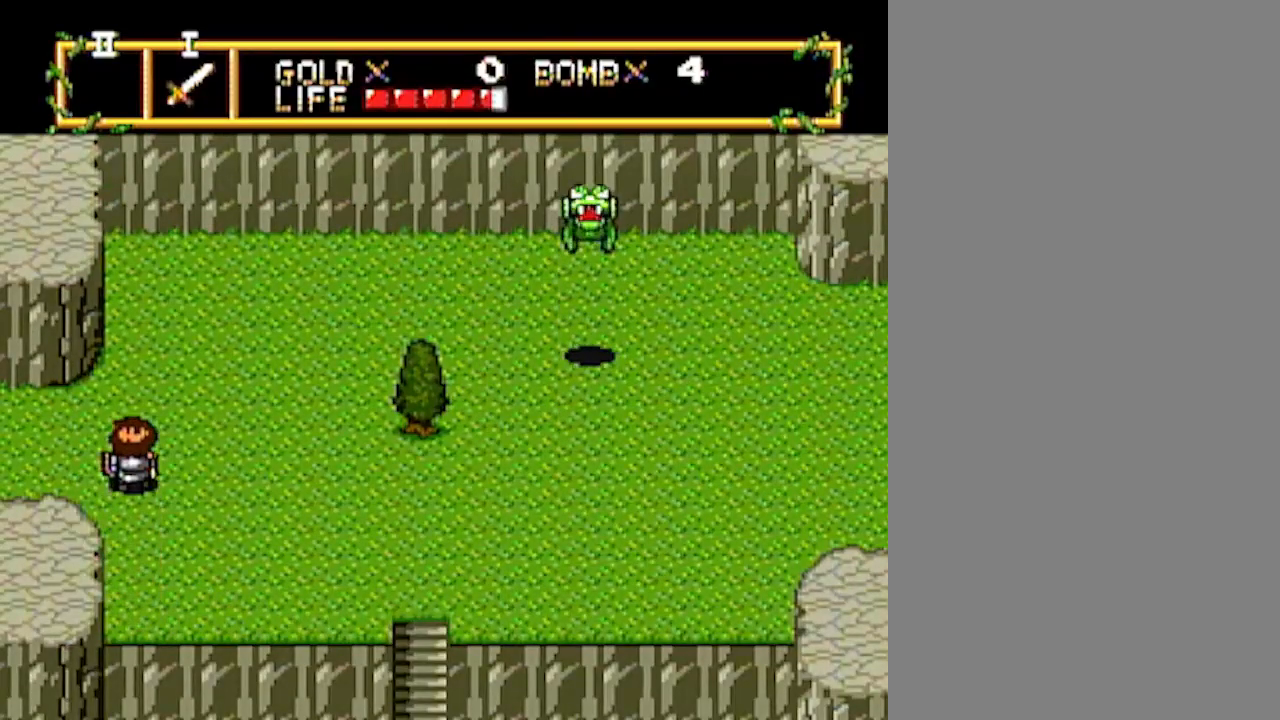
{"buttons": ["DPAD_LEFT"], "events": [[83, "DPAD_LEFT", "down"], [133, "DPAD_UP", "up"]]}
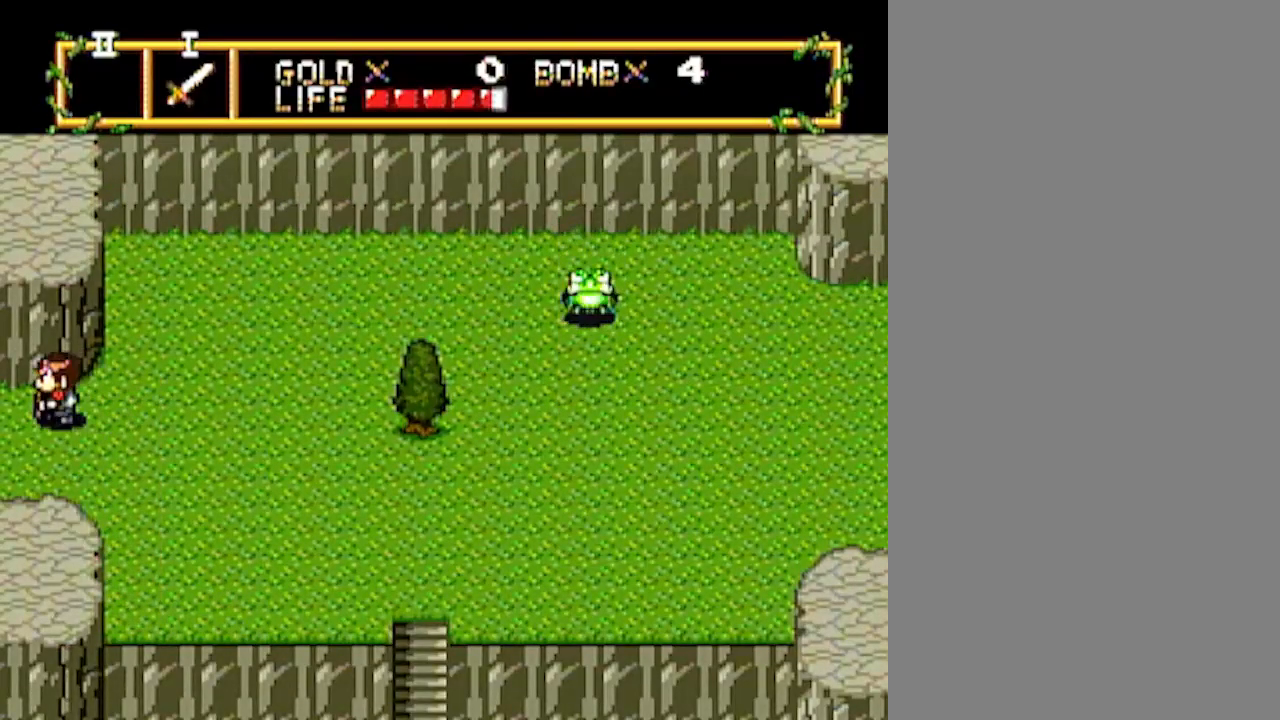
{"buttons": ["DPAD_LEFT"], "events": []}
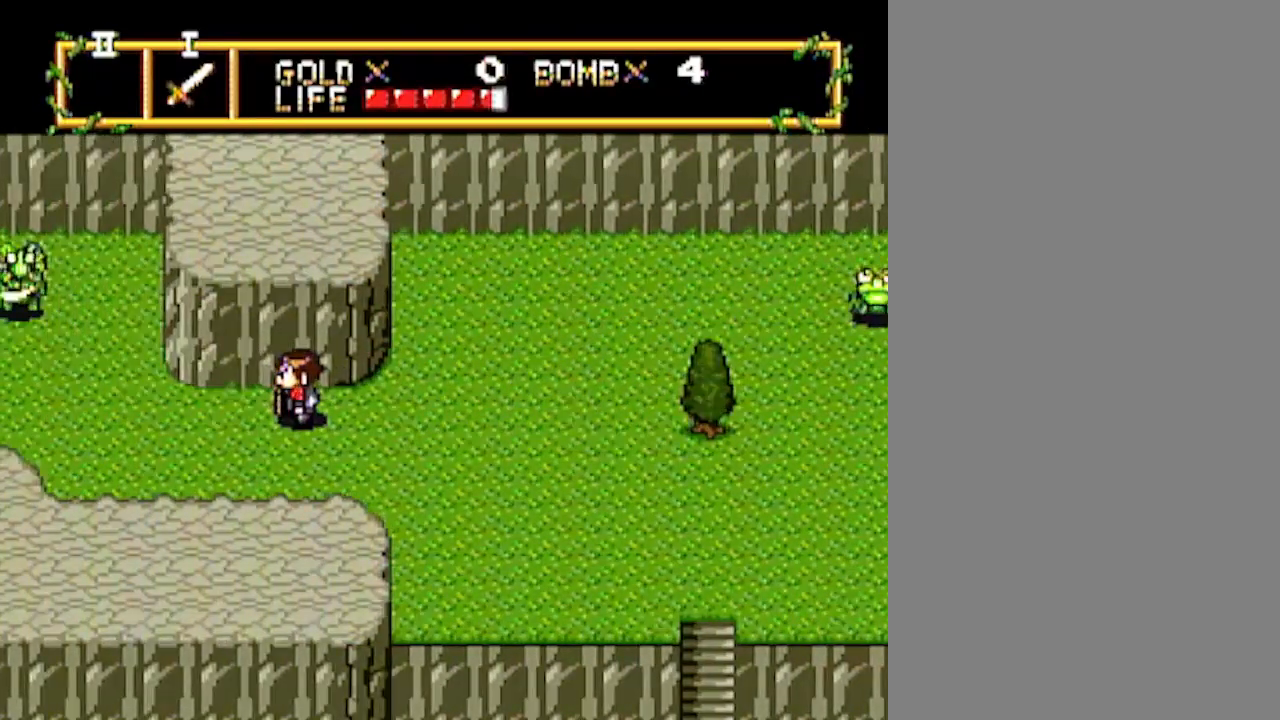
{"buttons": ["DPAD_LEFT"], "events": []}
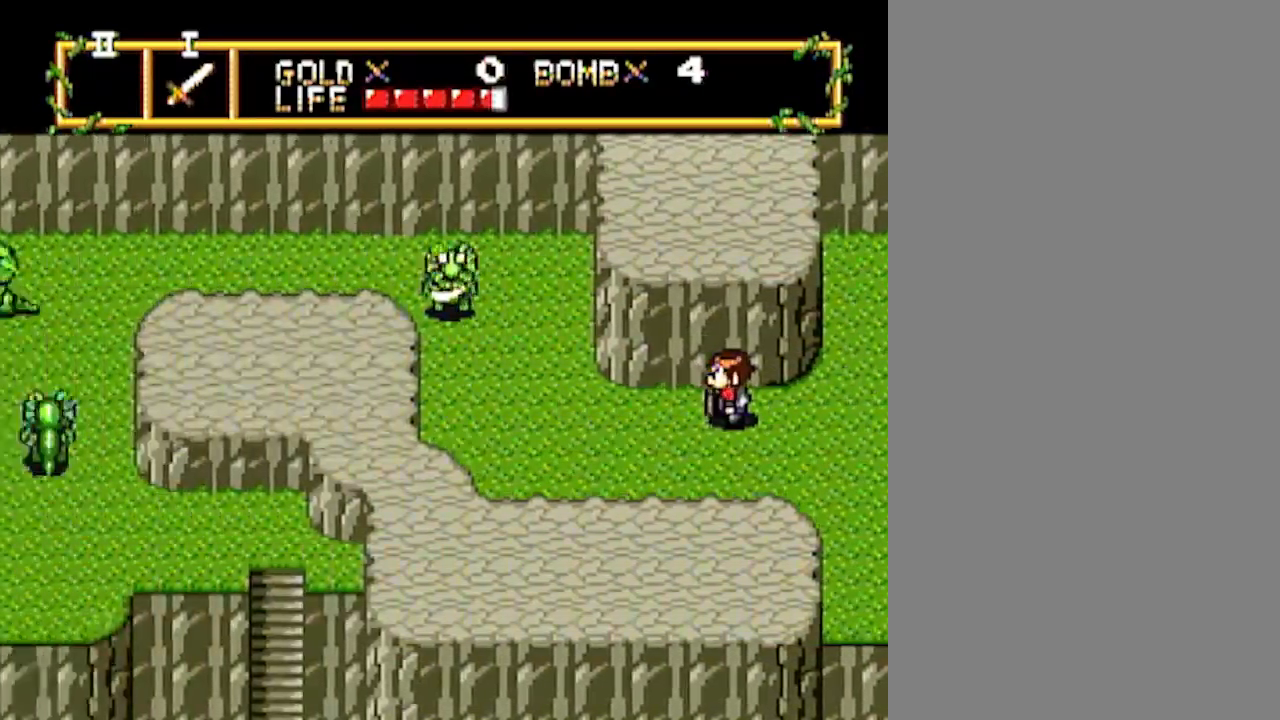
{"buttons": ["DPAD_LEFT"], "events": []}
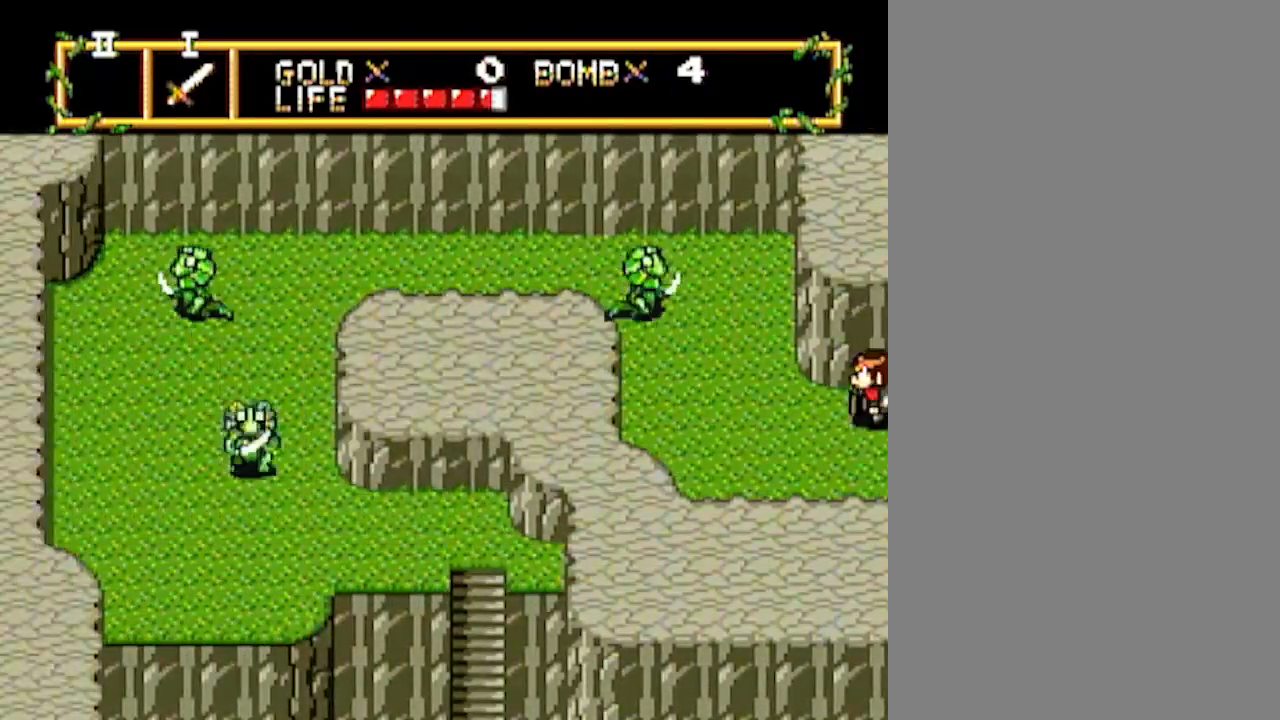
{"buttons": ["DPAD_LEFT"], "events": []}
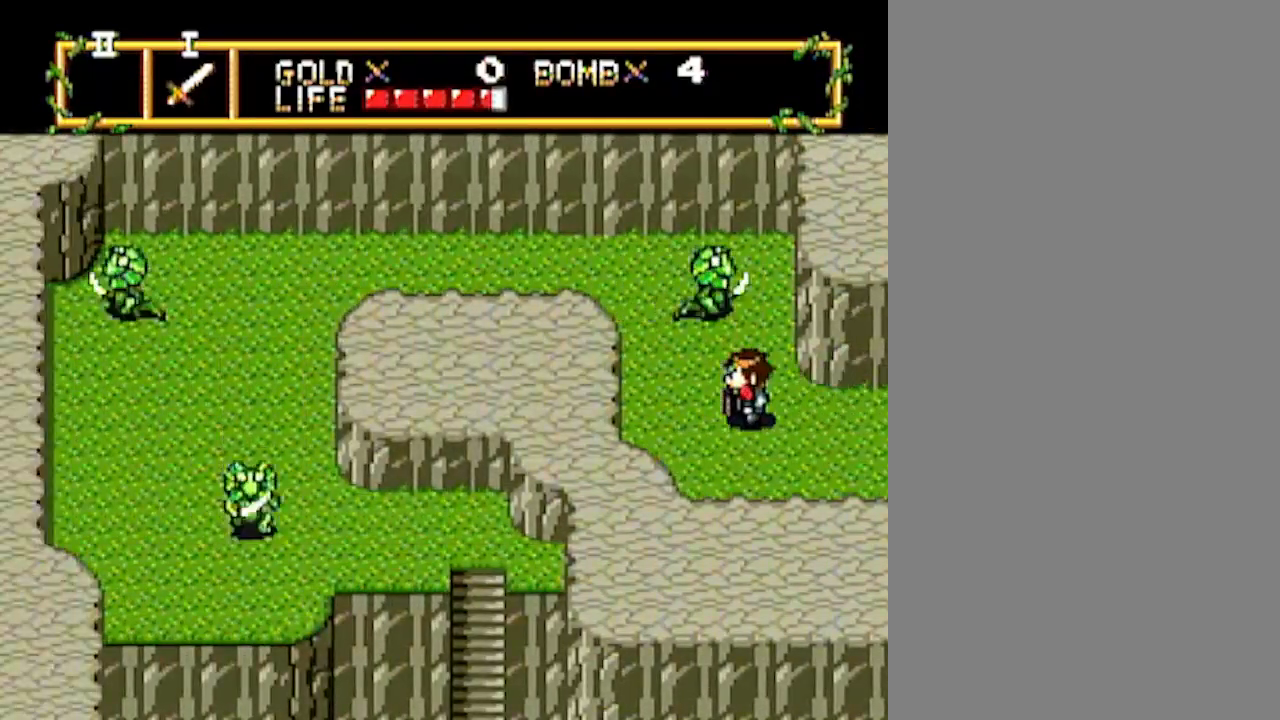
{"buttons": ["DPAD_UP"], "events": [[217, "DPAD_UP", "down"], [267, "DPAD_LEFT", "up"]]}
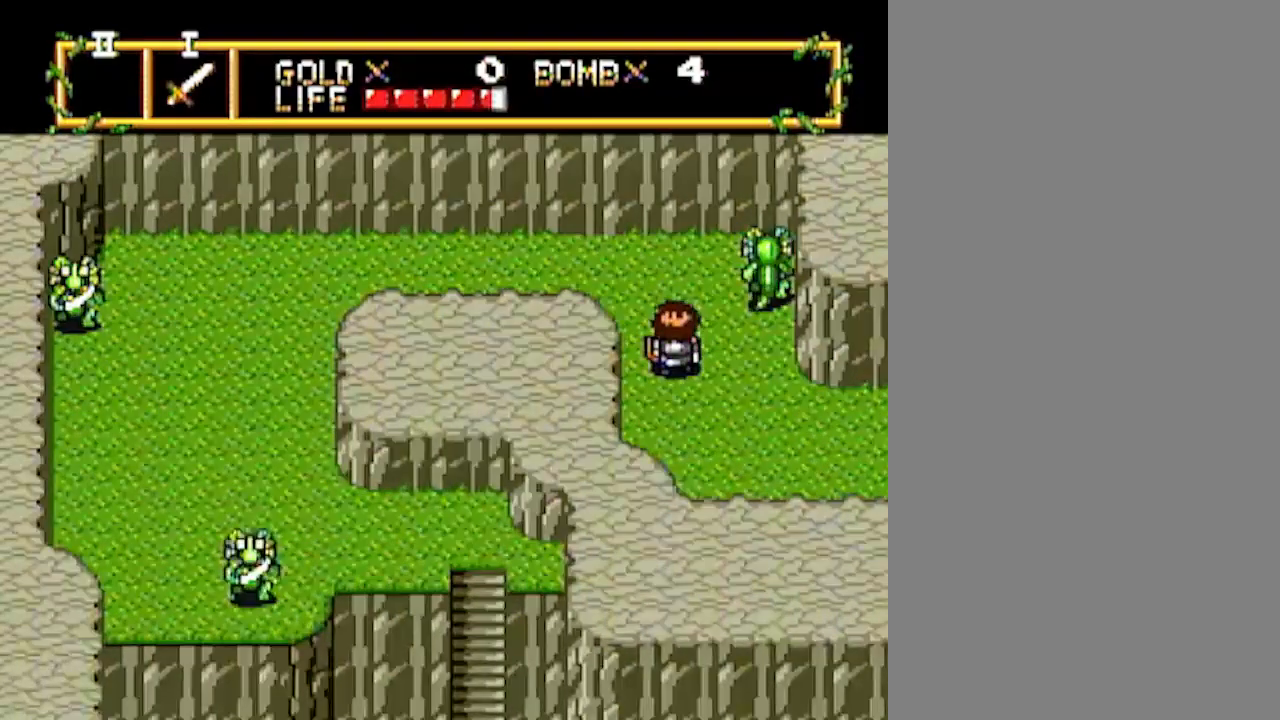
{"buttons": ["DPAD_LEFT"], "events": [[100, "DPAD_LEFT", "down"], [133, "DPAD_UP", "up"], [217, "DPAD_UP", "down"], [233, "DPAD_LEFT", "up"], [400, "DPAD_LEFT", "down"], [400, "DPAD_UP", "up"]]}
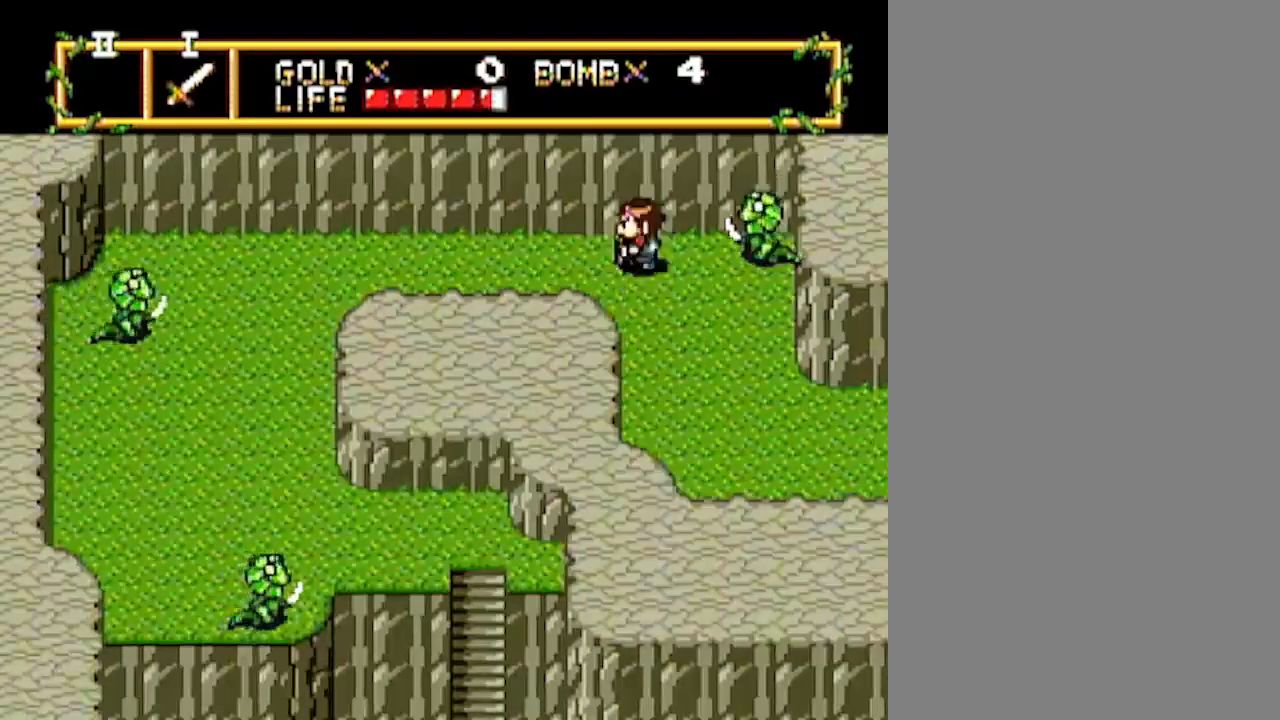
{"buttons": ["DPAD_LEFT"], "events": []}
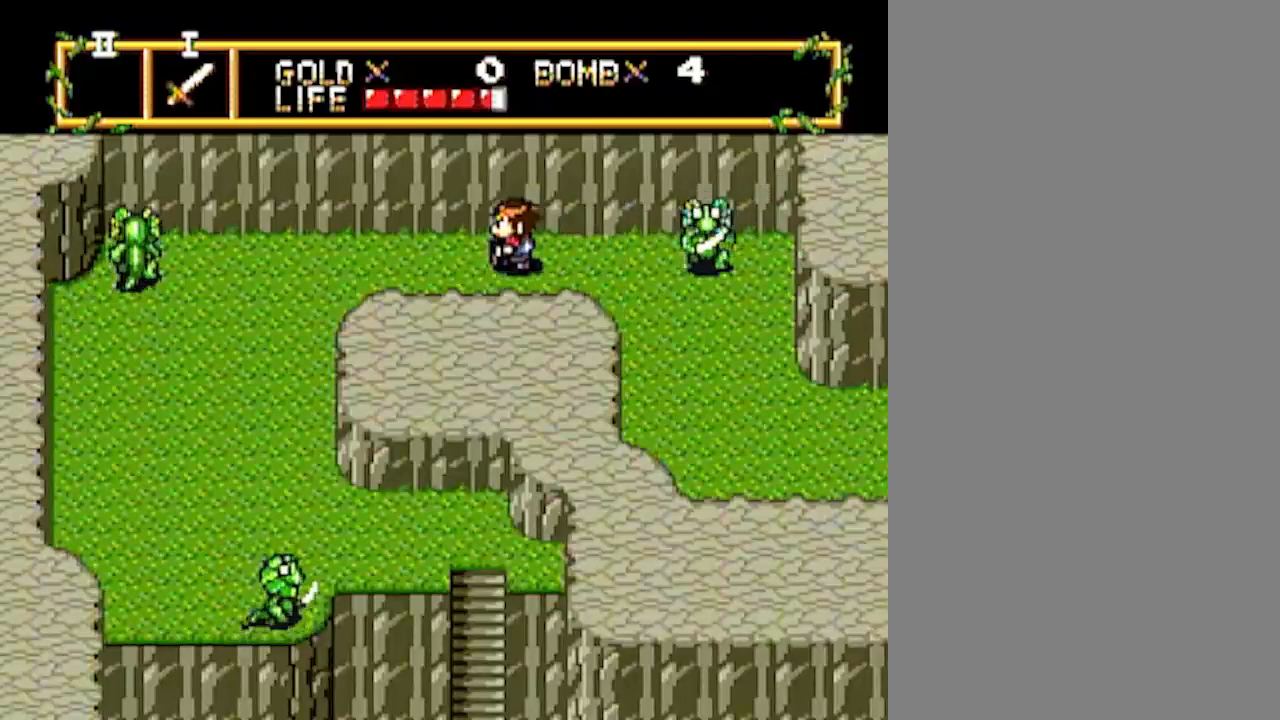
{"buttons": ["DPAD_LEFT"], "events": []}
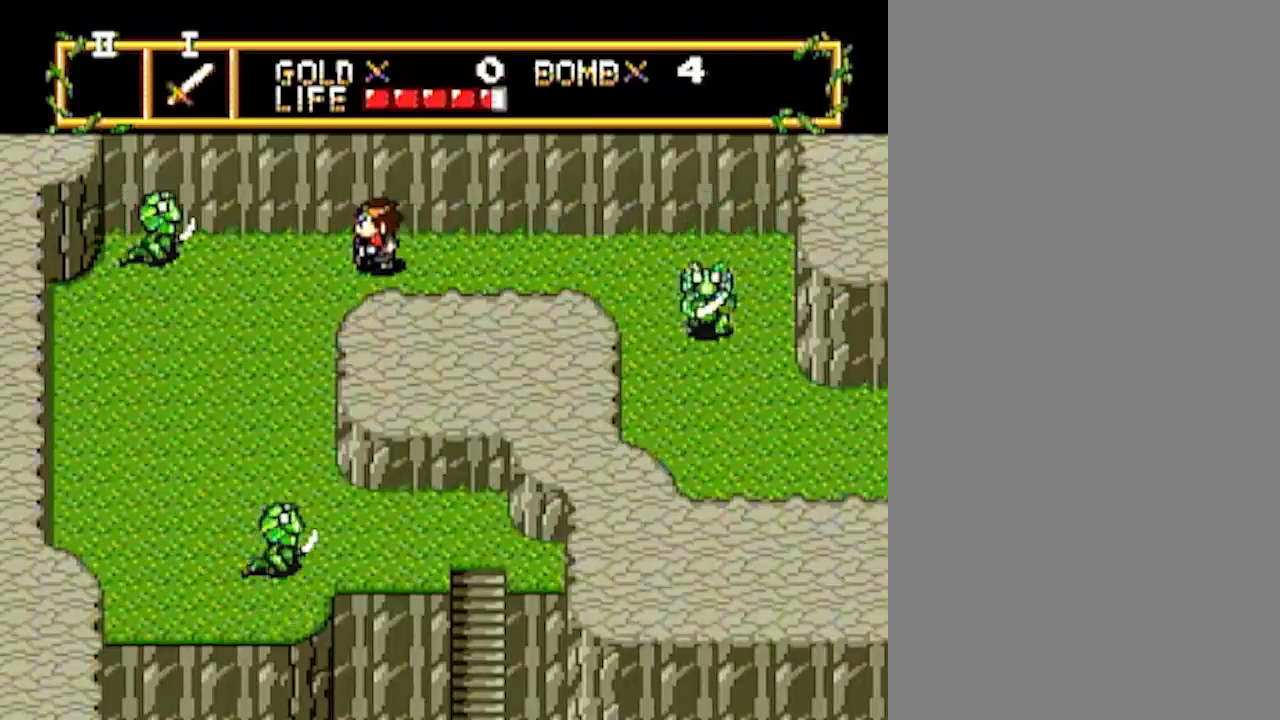
{"buttons": ["DPAD_DOWN"], "events": [[217, "DPAD_DOWN", "down"], [217, "DPAD_LEFT", "up"]]}
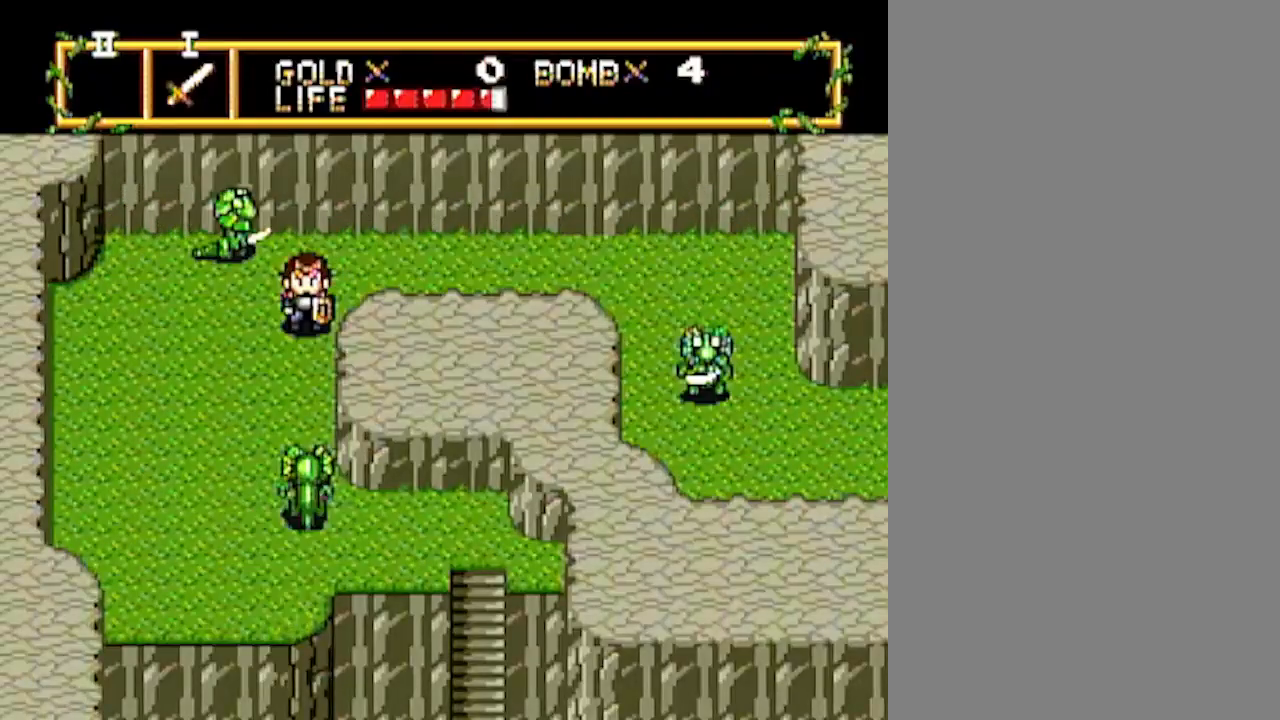
{"buttons": ["DPAD_DOWN"], "events": [[233, "DPAD_DOWN", "up"], [250, "DPAD_UP", "down"], [300, "DPAD_UP", "up"], [467, "DPAD_DOWN", "down"]]}
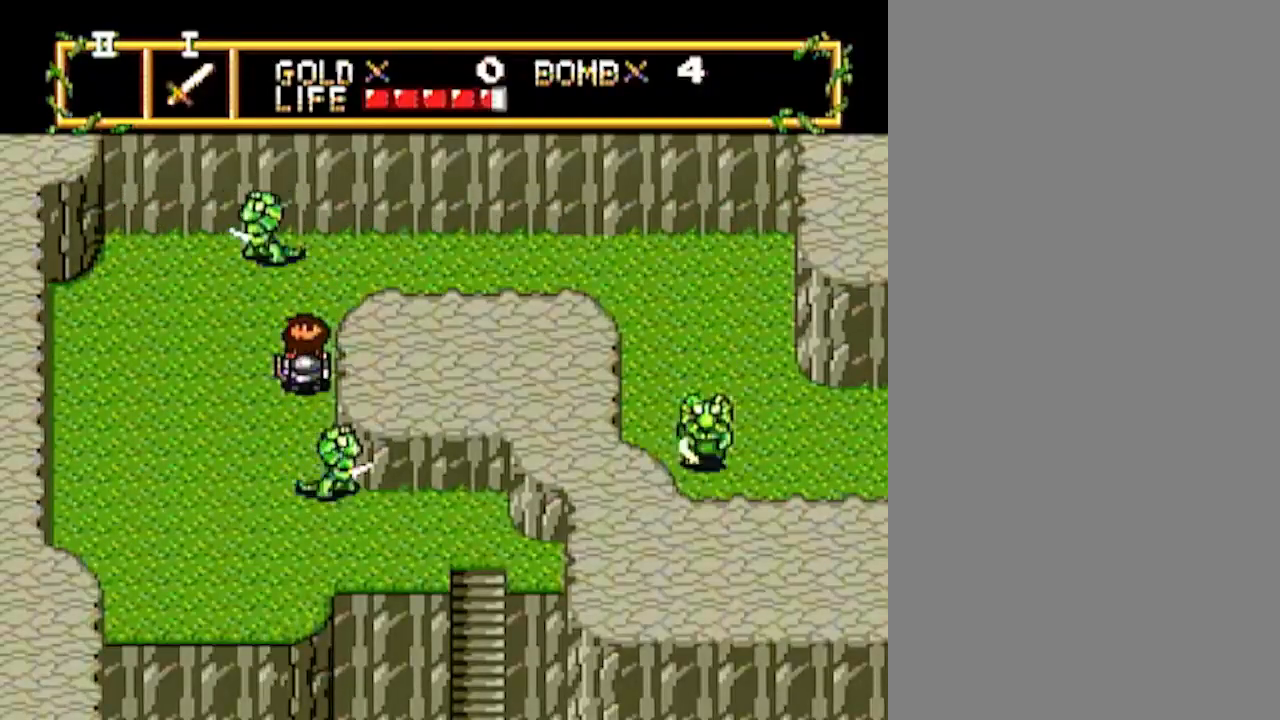
{"buttons": ["DPAD_UP", "DPAD_LEFT"], "events": [[83, "DPAD_DOWN", "up"], [83, "DPAD_LEFT", "down"], [317, "DPAD_DOWN", "down"], [317, "DPAD_LEFT", "up"], [450, "DPAD_DOWN", "up"], [450, "DPAD_LEFT", "down"], [483, "DPAD_UP", "down"]]}
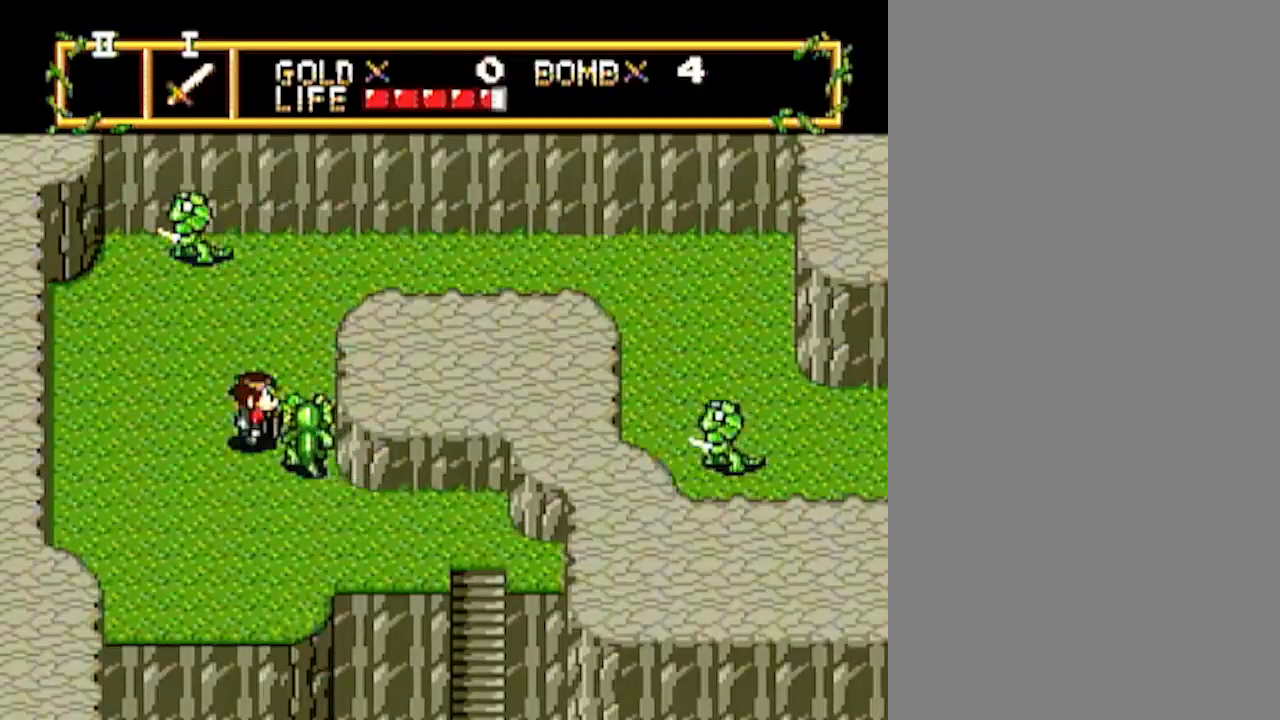
{"buttons": ["DPAD_DOWN"], "events": [[33, "DPAD_LEFT", "up"], [150, "DPAD_LEFT", "down"], [183, "DPAD_UP", "up"], [217, "DPAD_DOWN", "down"], [217, "DPAD_LEFT", "up"]]}
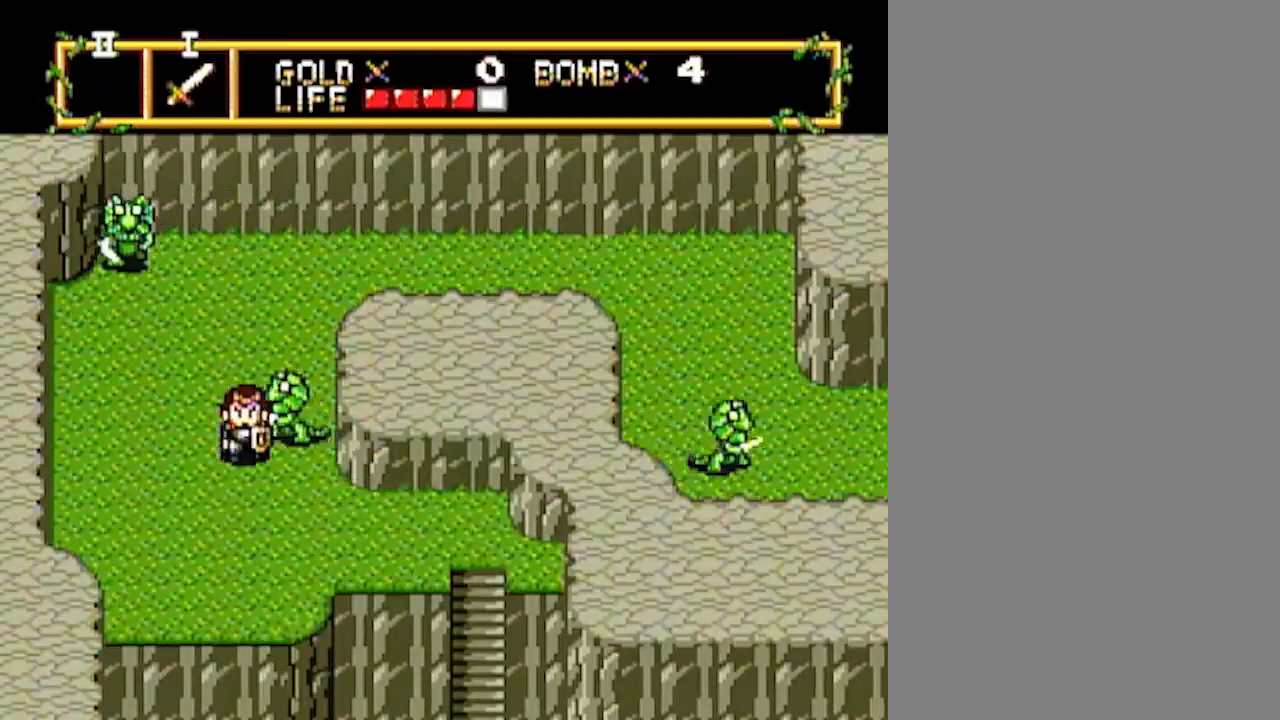
{"buttons": ["DPAD_RIGHT"], "events": [[217, "DPAD_DOWN", "up"], [300, "DPAD_RIGHT", "down"]]}
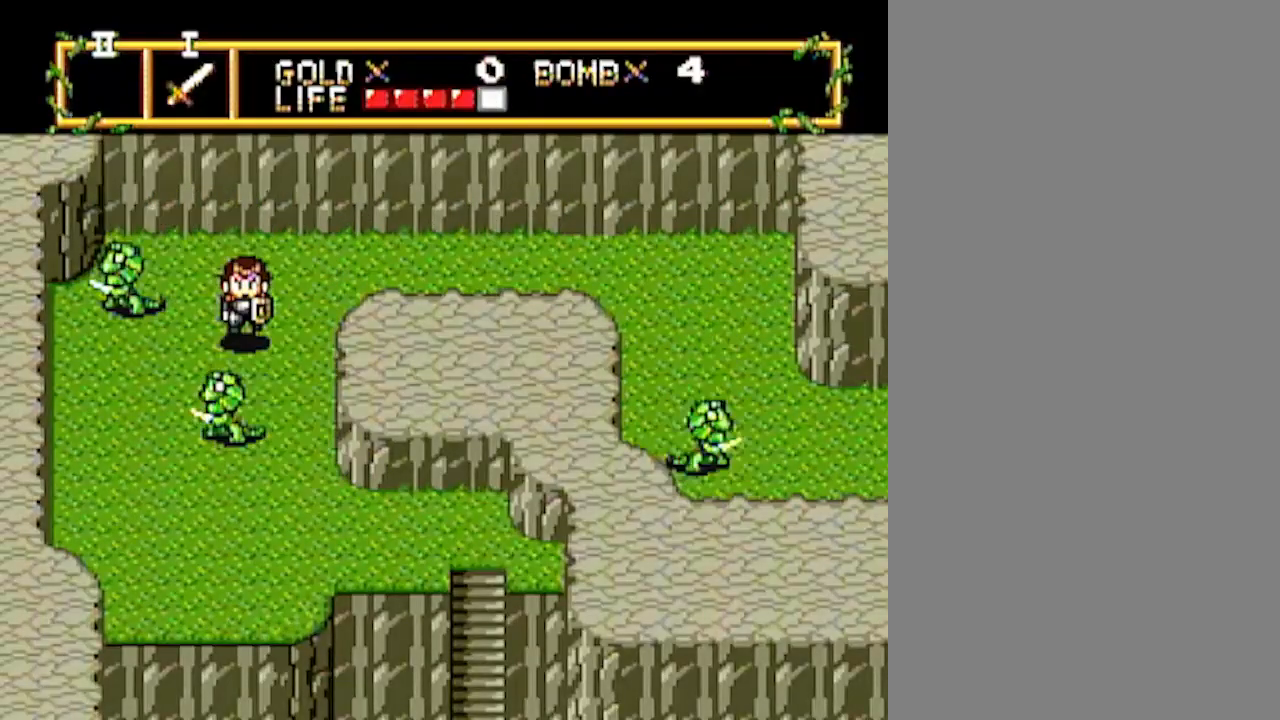
{"buttons": ["DPAD_DOWN"], "events": [[83, "DPAD_DOWN", "down"], [150, "DPAD_RIGHT", "up"]]}